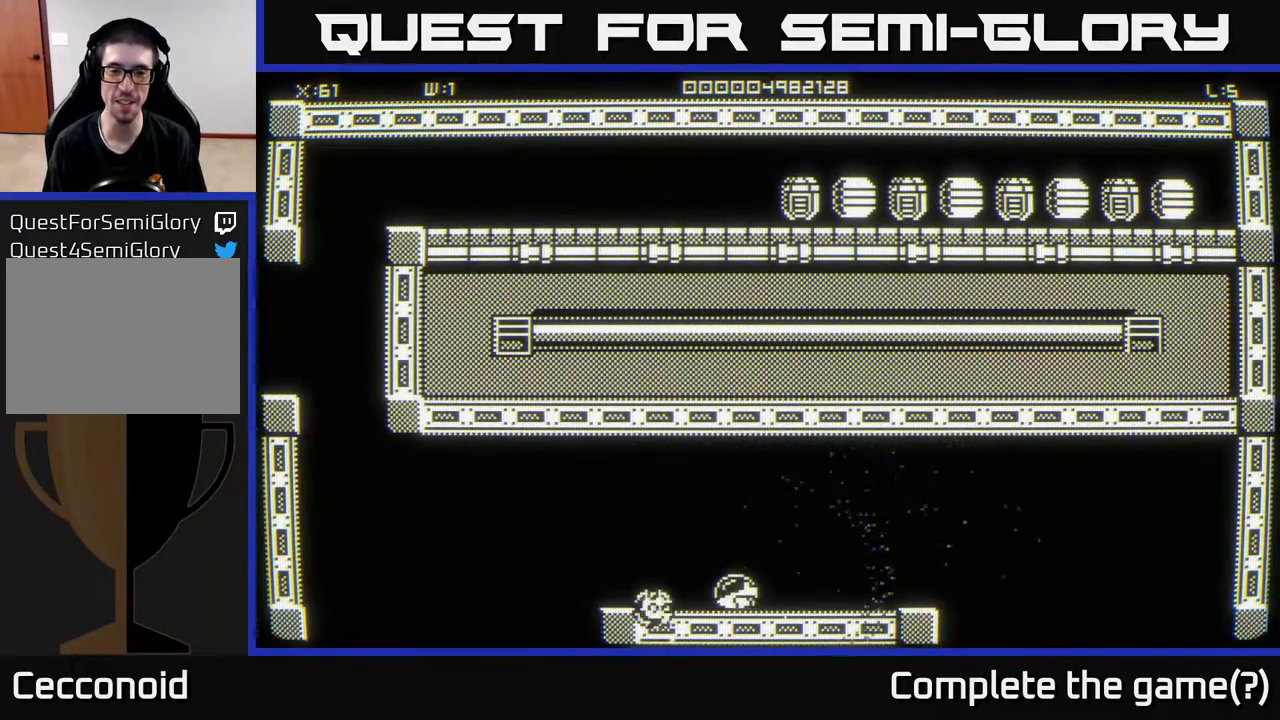
Gameplay with a controller (Xbox layout); each line is a JSON object with the inputs held at the frame after it. "events" lists button and stick changes between this image and that frame as [ms after this image, input, new state], when the widget could be followed in between.
{"buttons": [], "left_stick": "left", "right_stick": "center", "events": [[367, "left_stick", "left"]]}
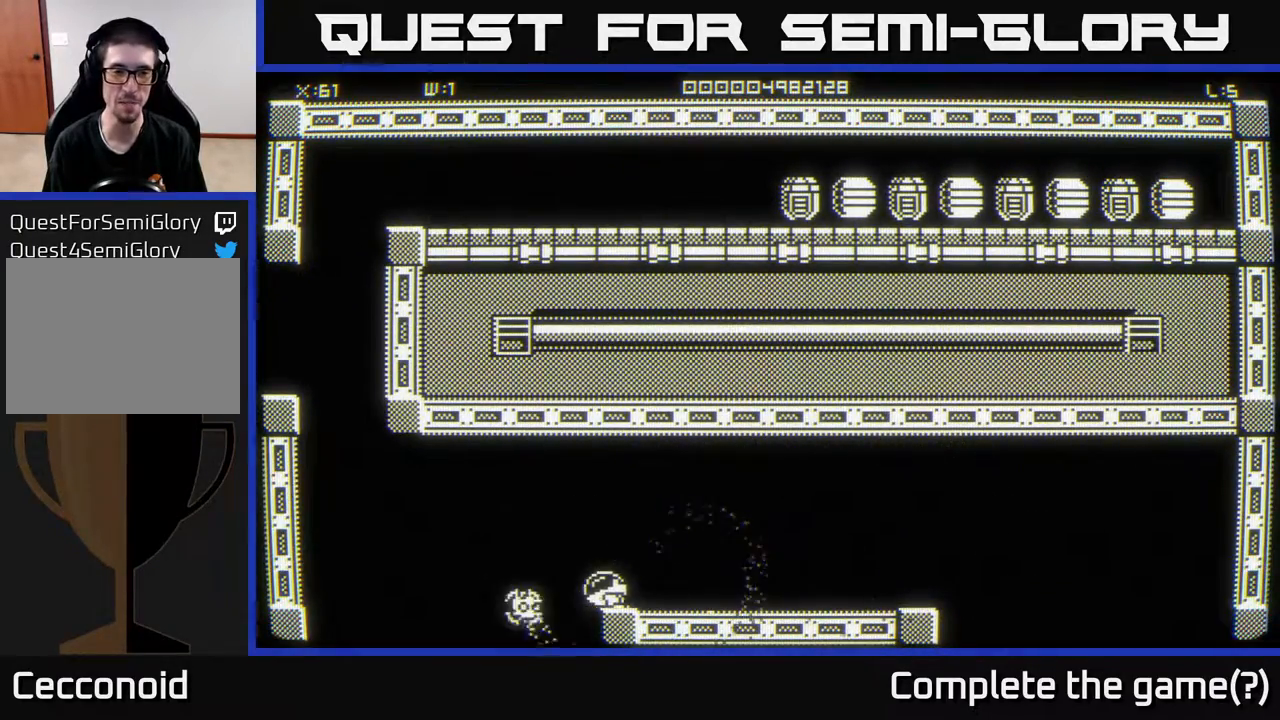
{"buttons": [], "left_stick": "up-left", "right_stick": "center", "events": [[100, "left_stick", "up-left"]]}
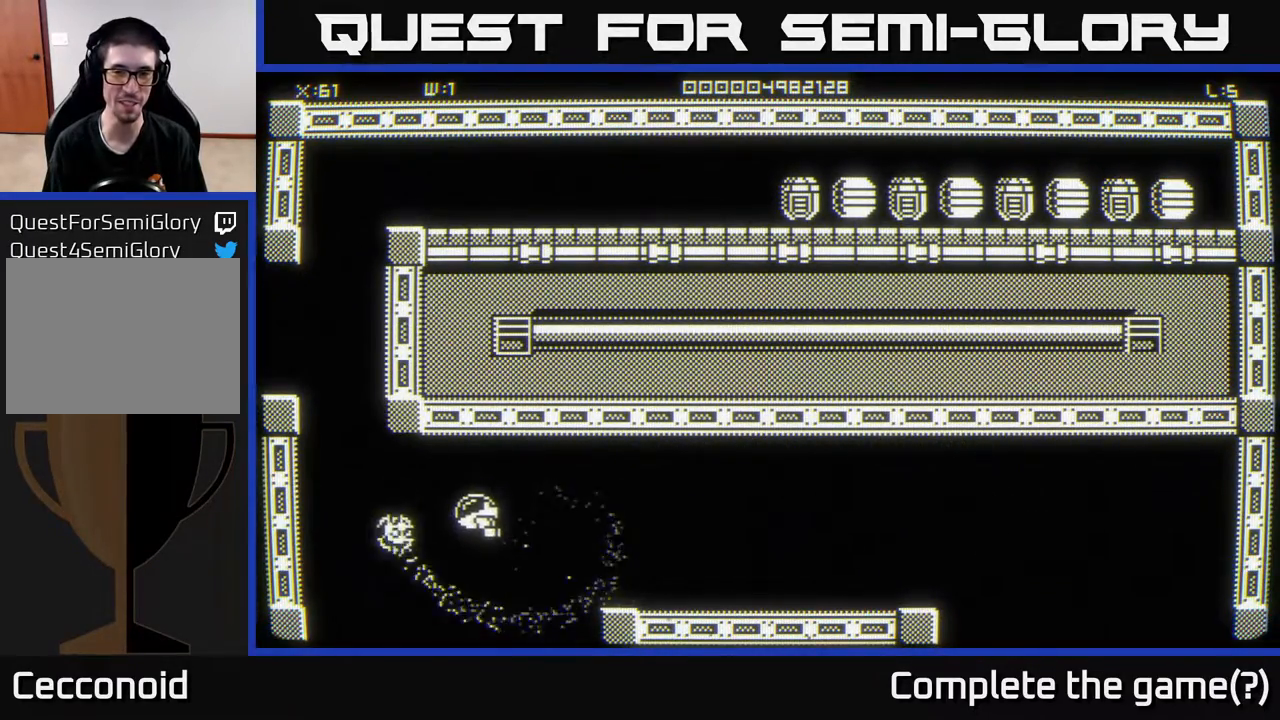
{"buttons": [], "left_stick": "up-right", "right_stick": "center", "events": [[200, "left_stick", "up"], [400, "left_stick", "up-right"]]}
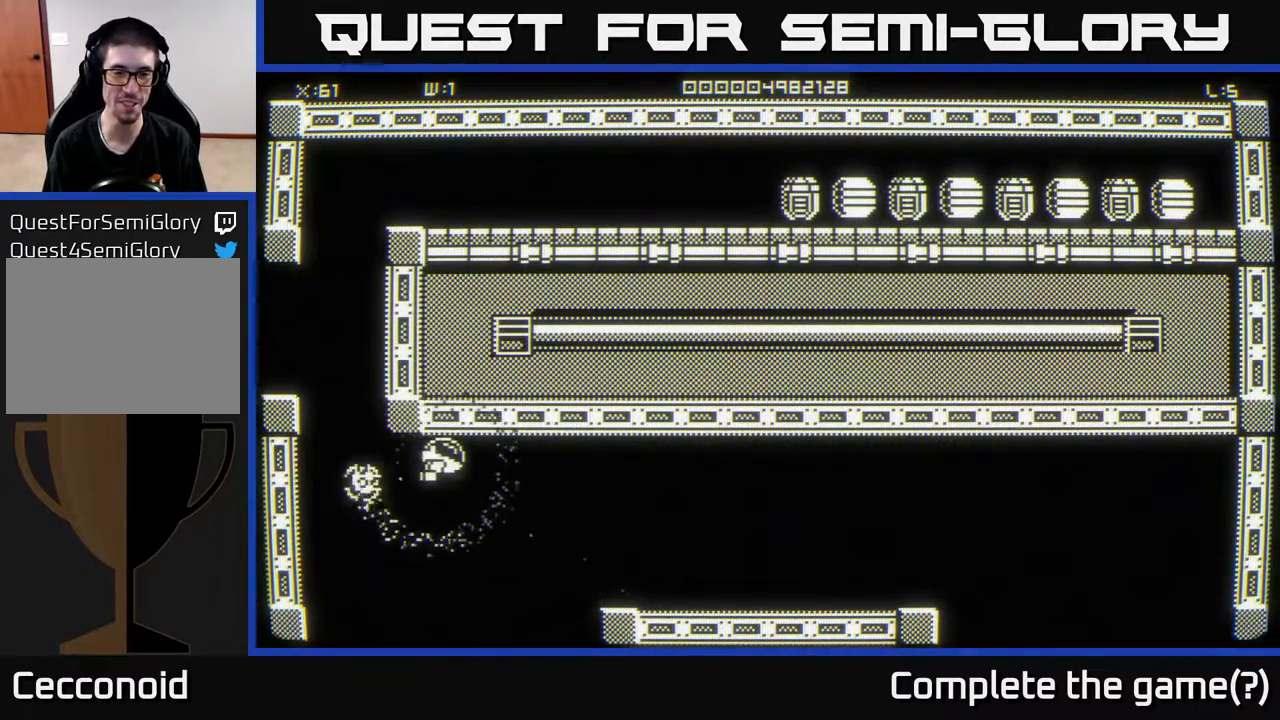
{"buttons": [], "left_stick": "up-right", "right_stick": "center", "events": []}
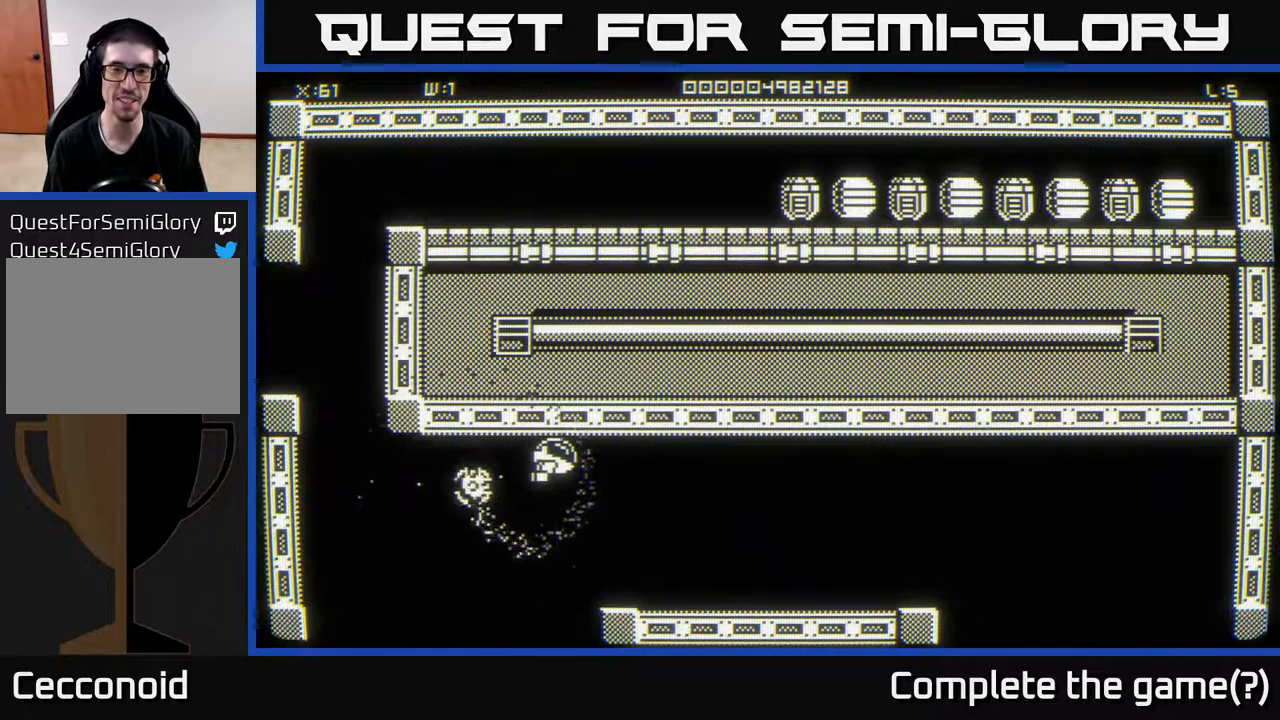
{"buttons": [], "left_stick": "up-right", "right_stick": "center", "events": []}
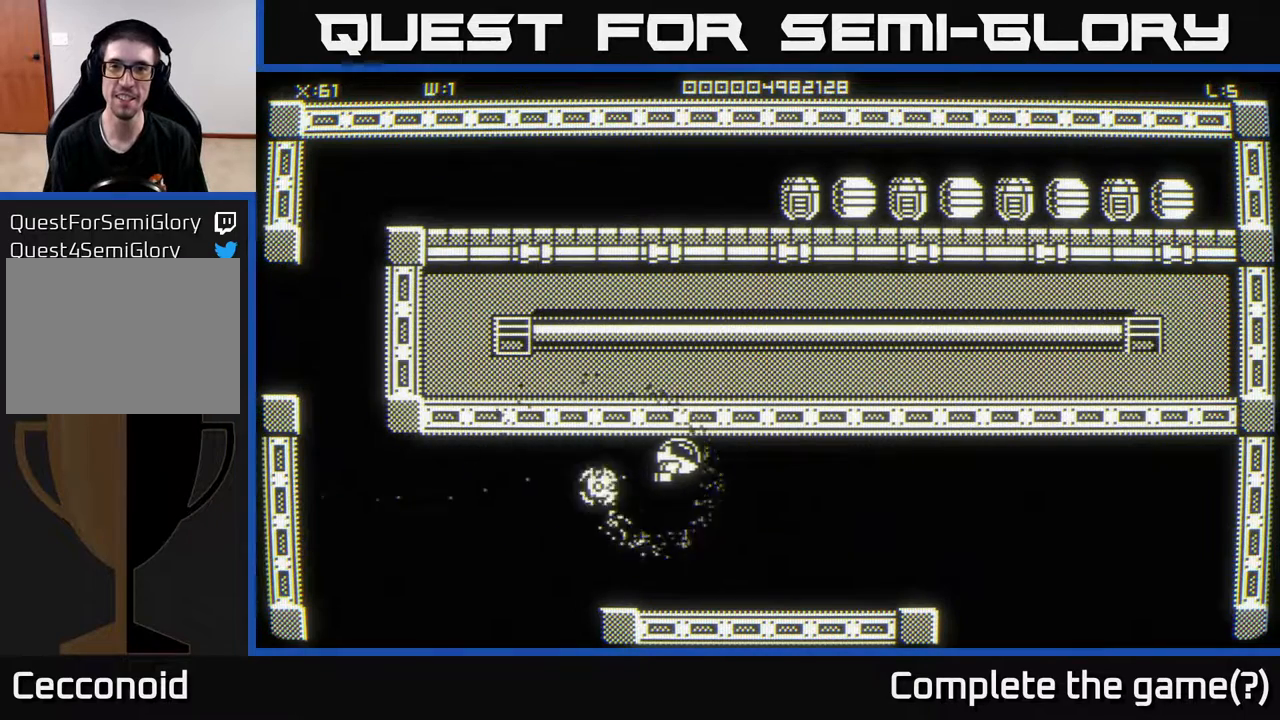
{"buttons": [], "left_stick": "up-right", "right_stick": "center", "events": []}
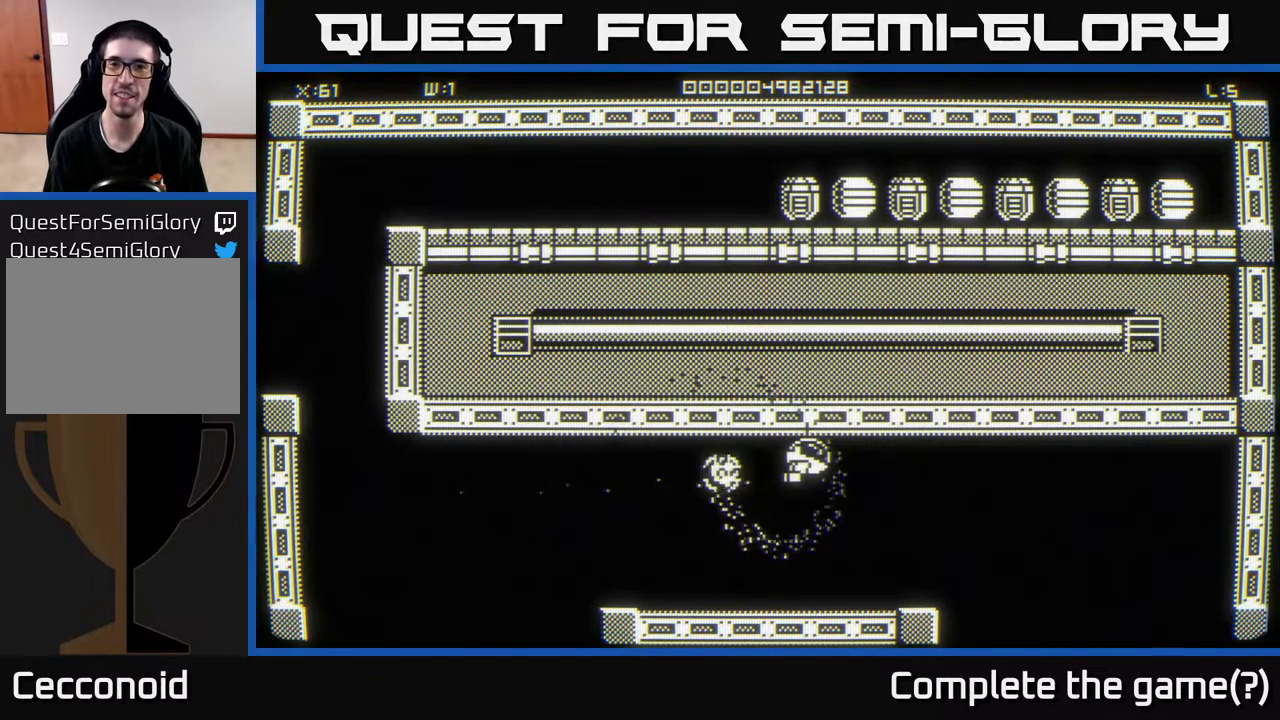
{"buttons": [], "left_stick": "up-right", "right_stick": "center", "events": []}
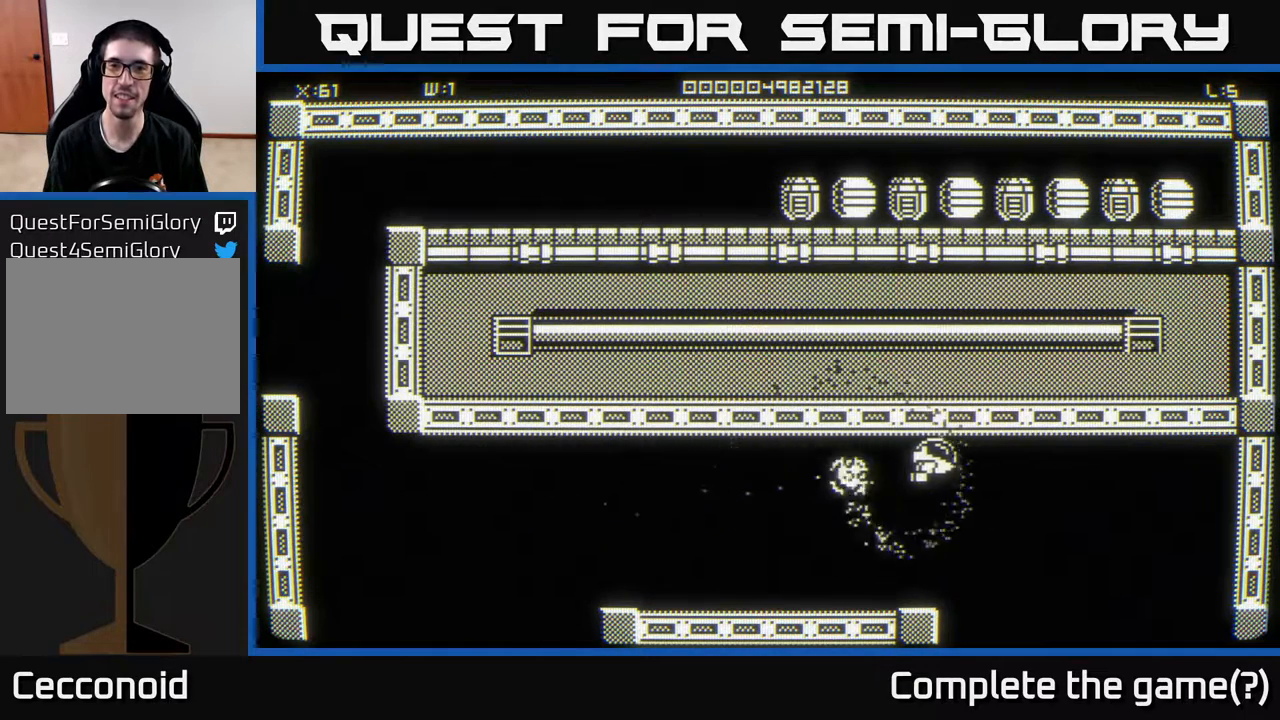
{"buttons": [], "left_stick": "up-right", "right_stick": "center", "events": []}
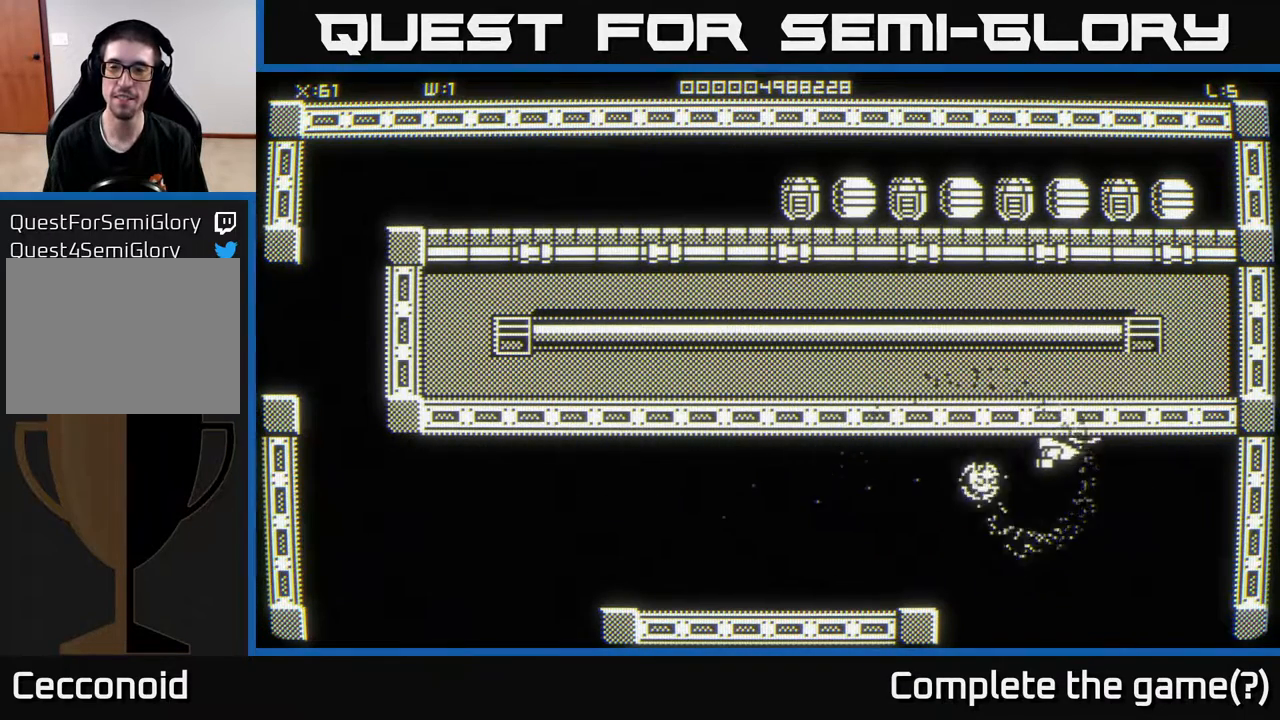
{"buttons": [], "left_stick": "down", "right_stick": "center", "events": [[450, "left_stick", "down"]]}
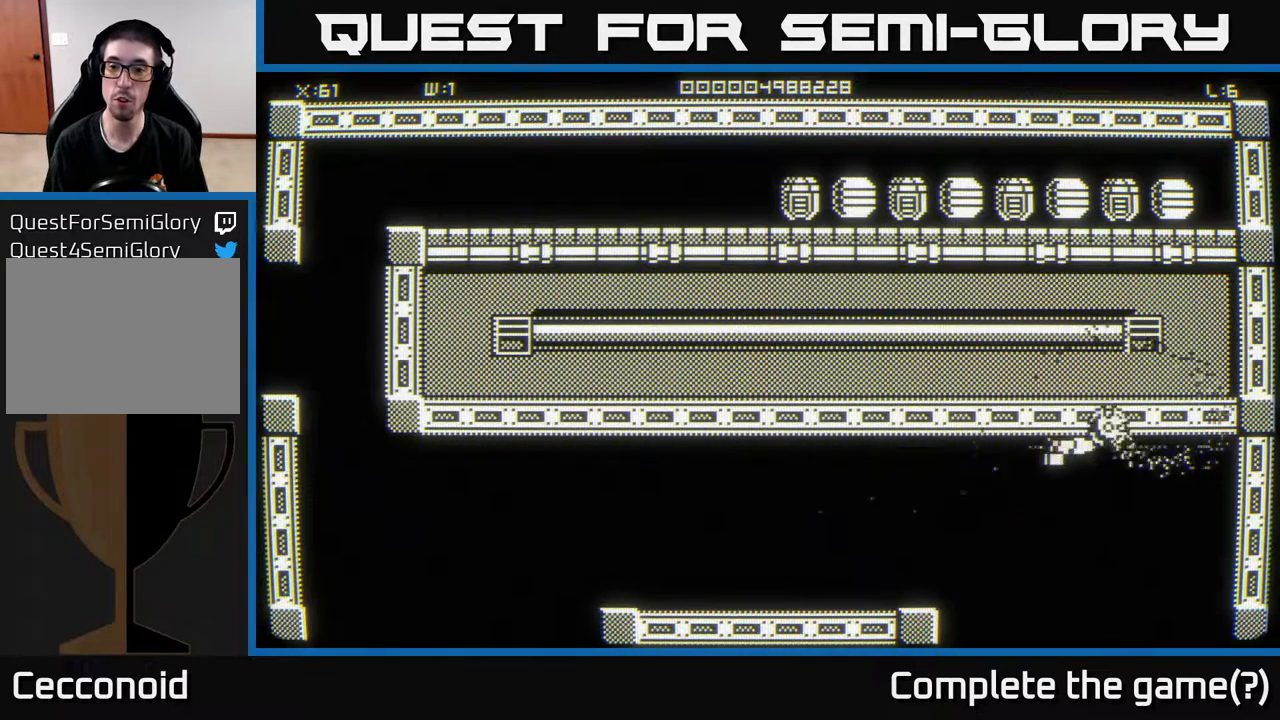
{"buttons": [], "left_stick": "right", "right_stick": "center", "events": [[17, "left_stick", "down-left"], [67, "left_stick", "center"], [133, "left_stick", "up"], [367, "left_stick", "right"]]}
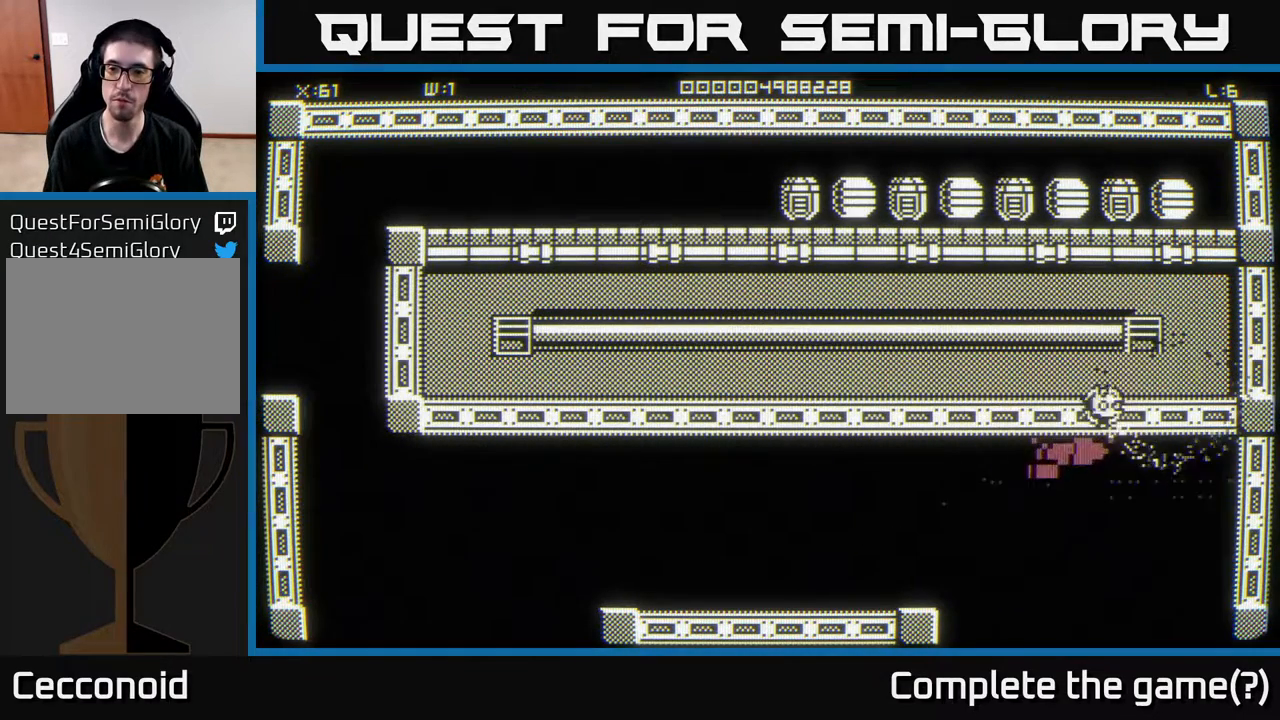
{"buttons": [], "left_stick": "left", "right_stick": "center", "events": [[117, "left_stick", "up-right"], [367, "left_stick", "left"]]}
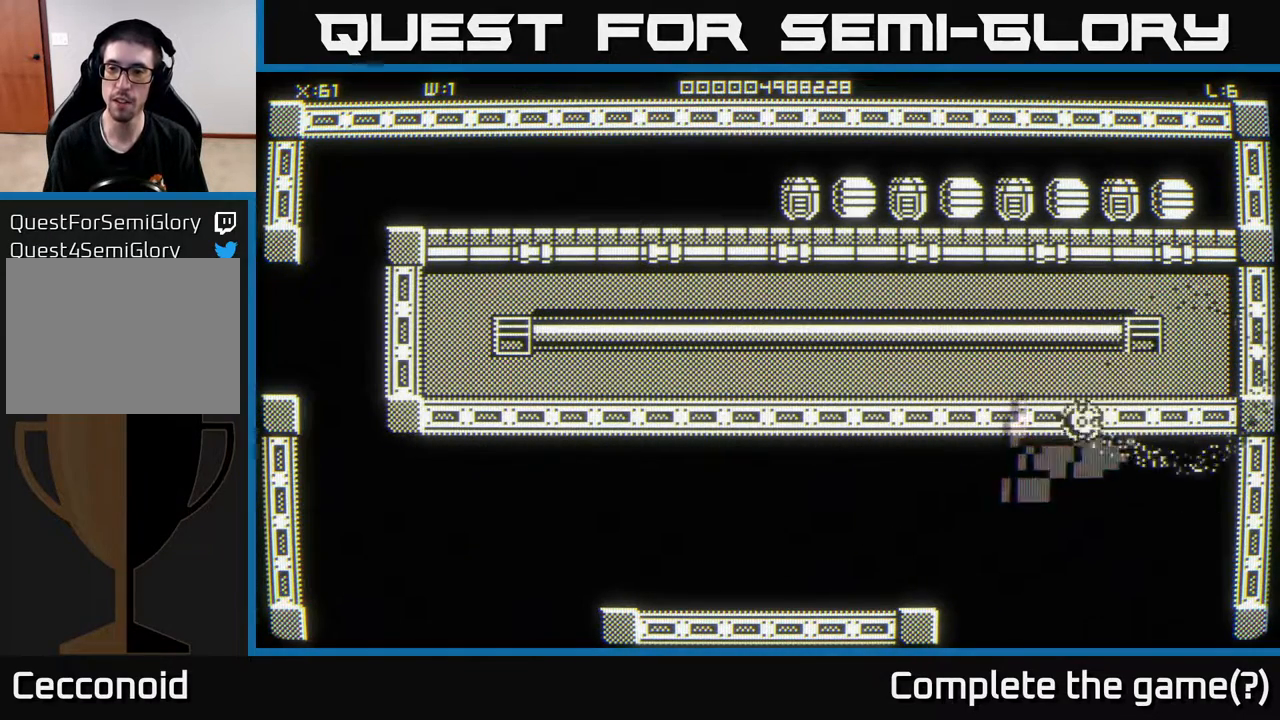
{"buttons": [], "left_stick": "left", "right_stick": "center", "events": [[150, "left_stick", "down-left"], [400, "left_stick", "left"]]}
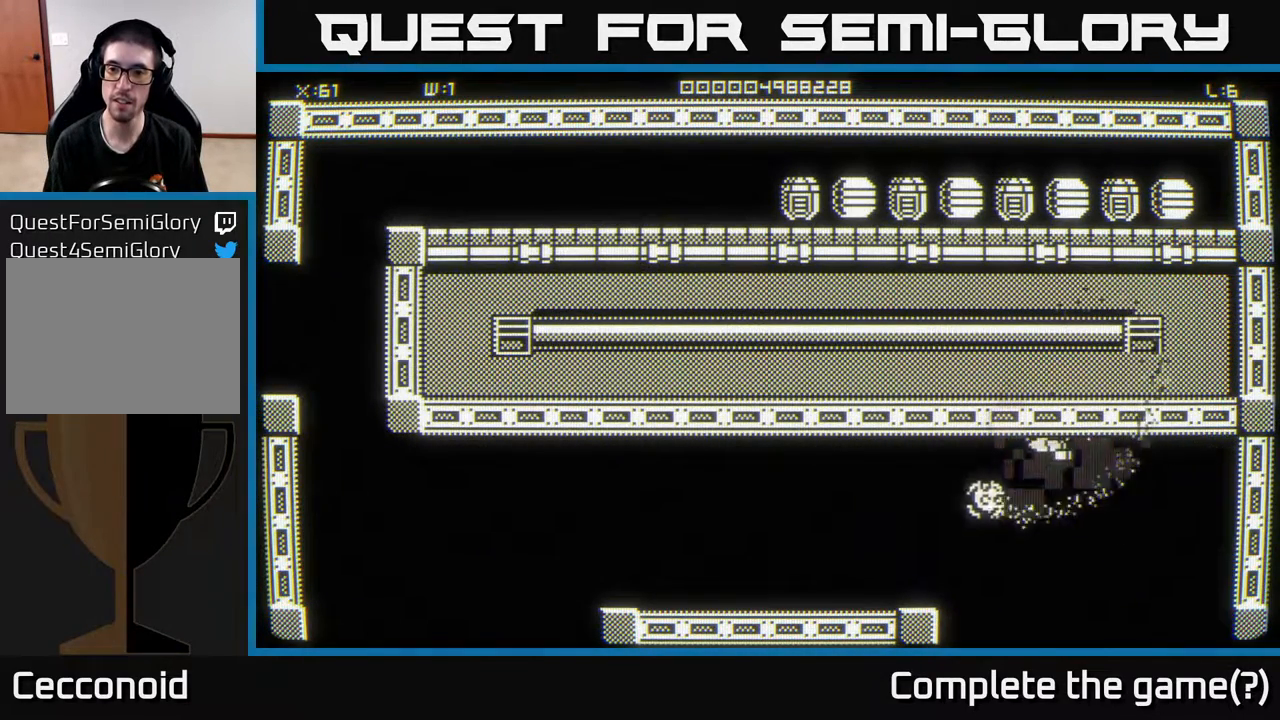
{"buttons": [], "left_stick": "up-right", "right_stick": "center", "events": [[217, "left_stick", "center"], [483, "left_stick", "up-right"]]}
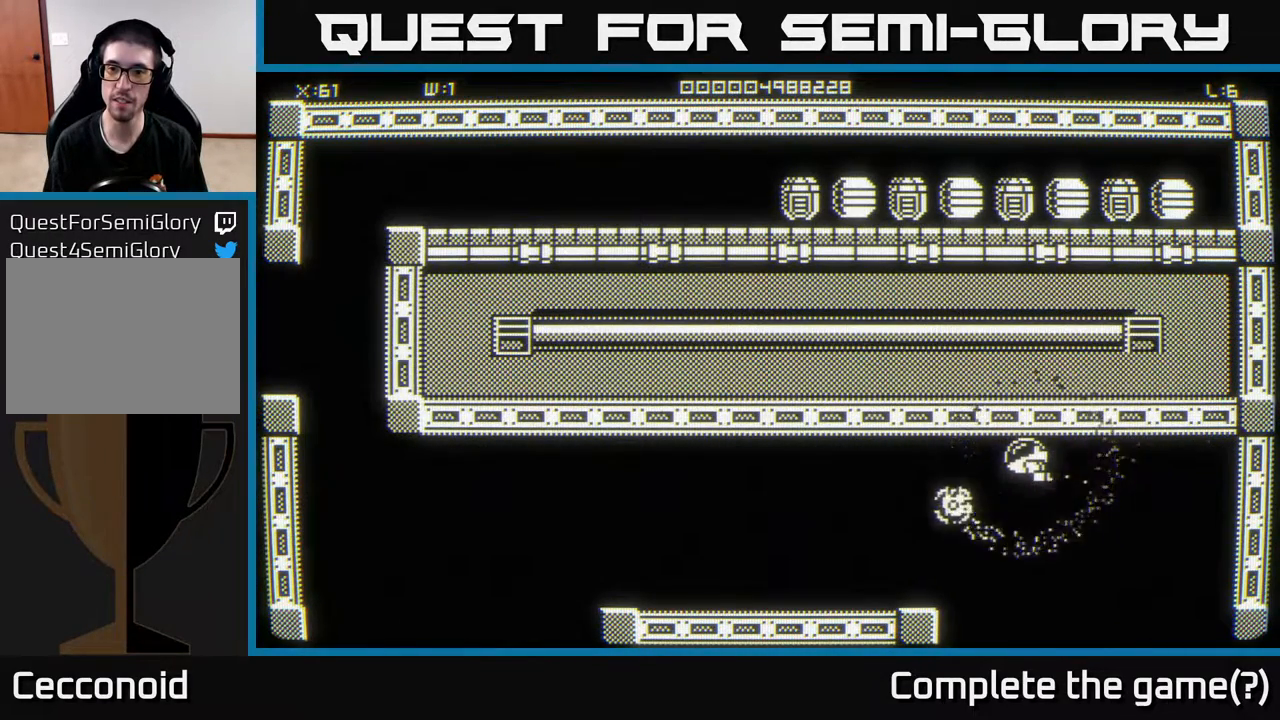
{"buttons": [], "left_stick": "left", "right_stick": "center", "events": [[333, "left_stick", "up-left"], [383, "left_stick", "left"]]}
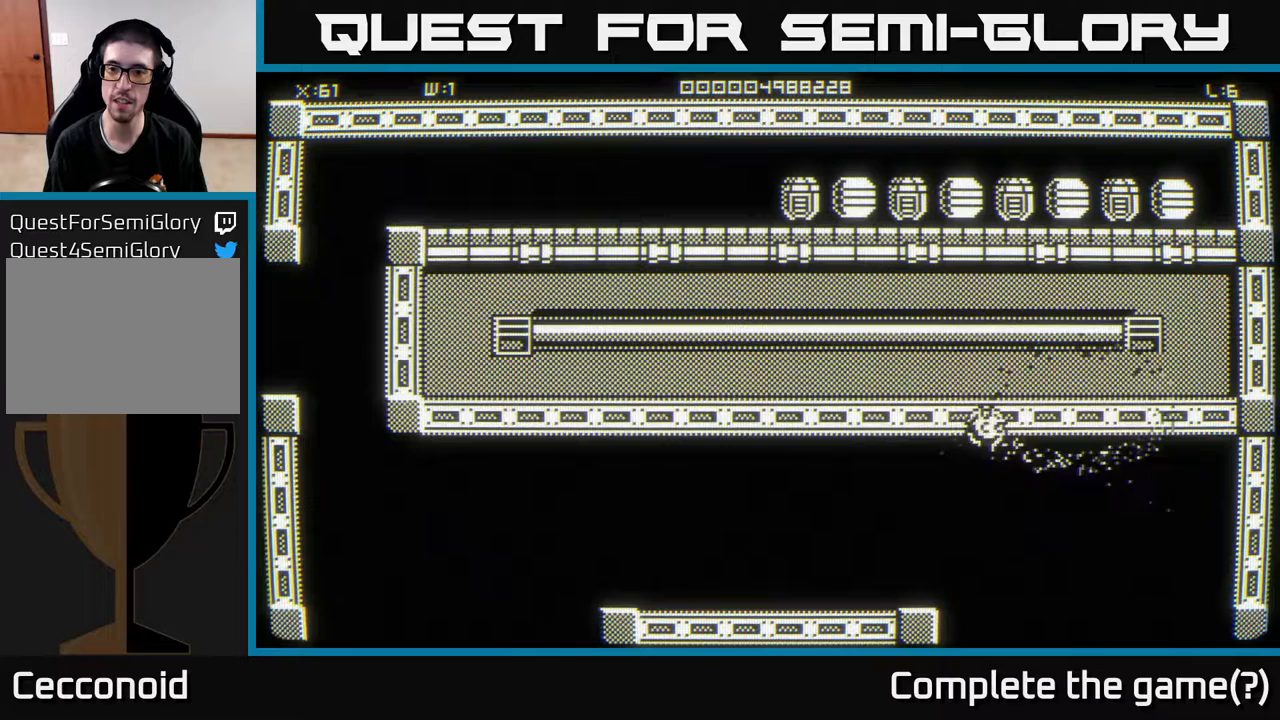
{"buttons": [], "left_stick": "left", "right_stick": "center", "events": []}
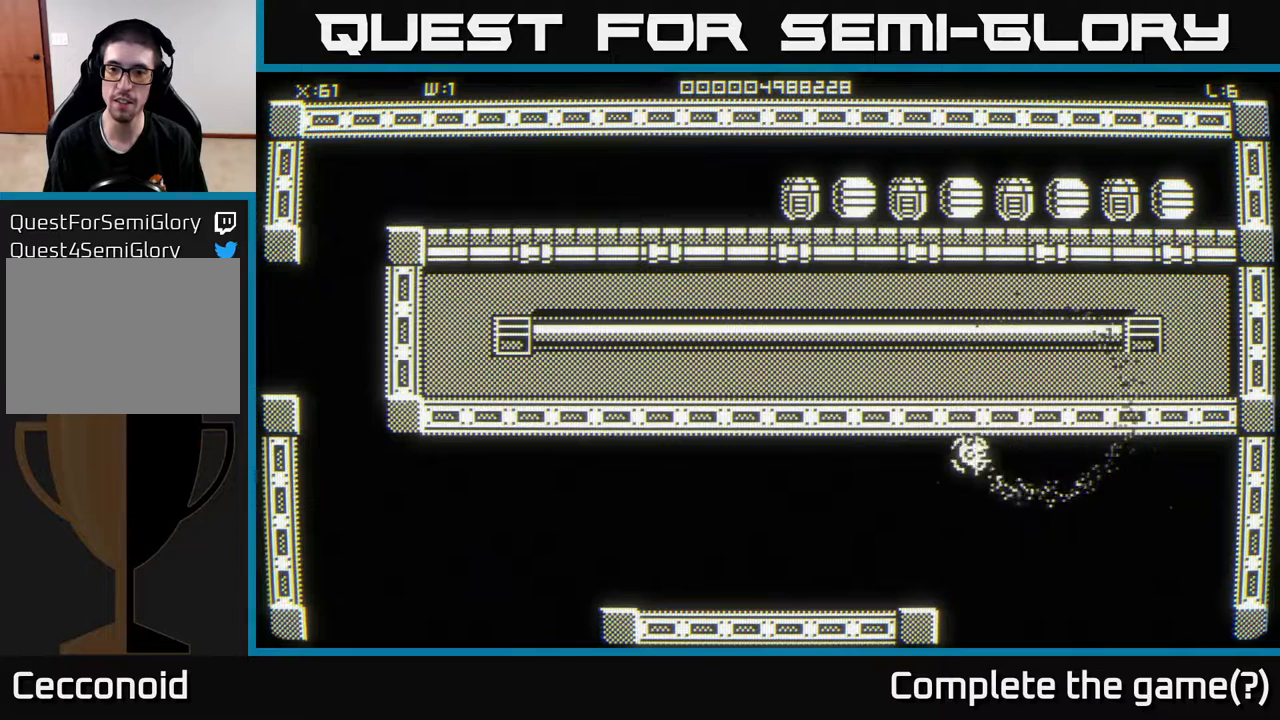
{"buttons": [], "left_stick": "left", "right_stick": "center", "events": []}
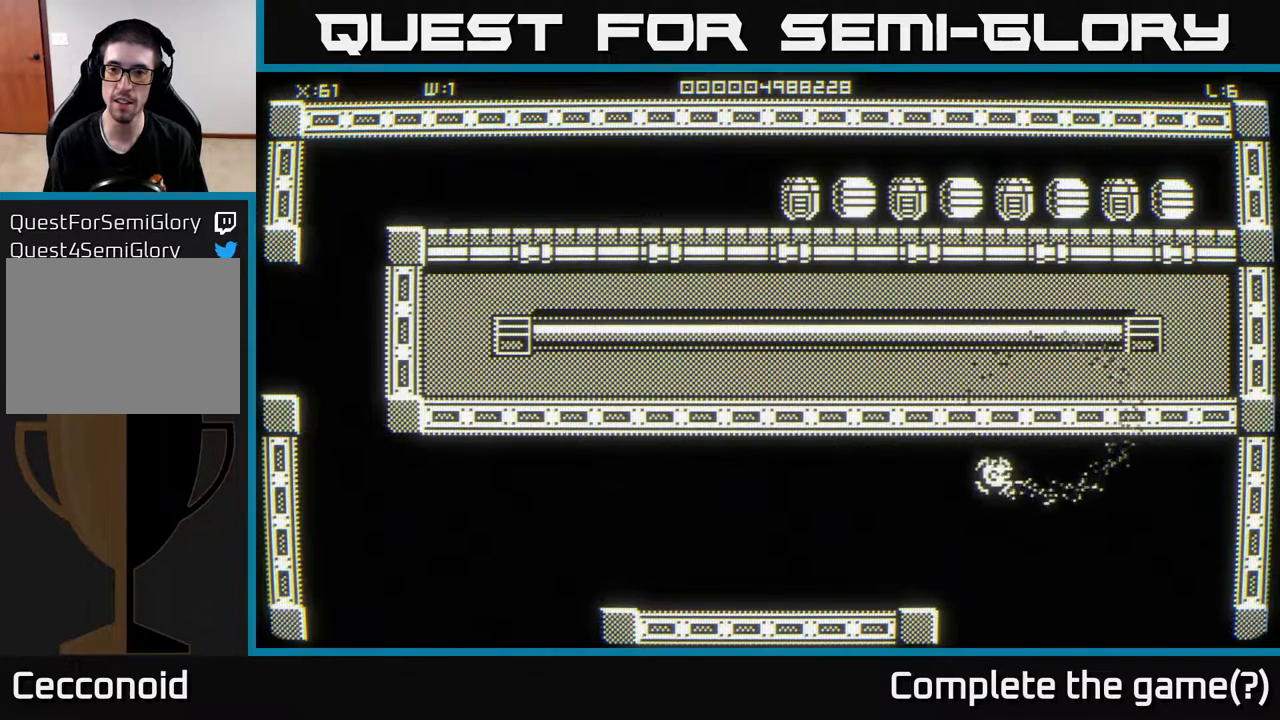
{"buttons": [], "left_stick": "up-left", "right_stick": "center", "events": [[100, "left_stick", "up-left"]]}
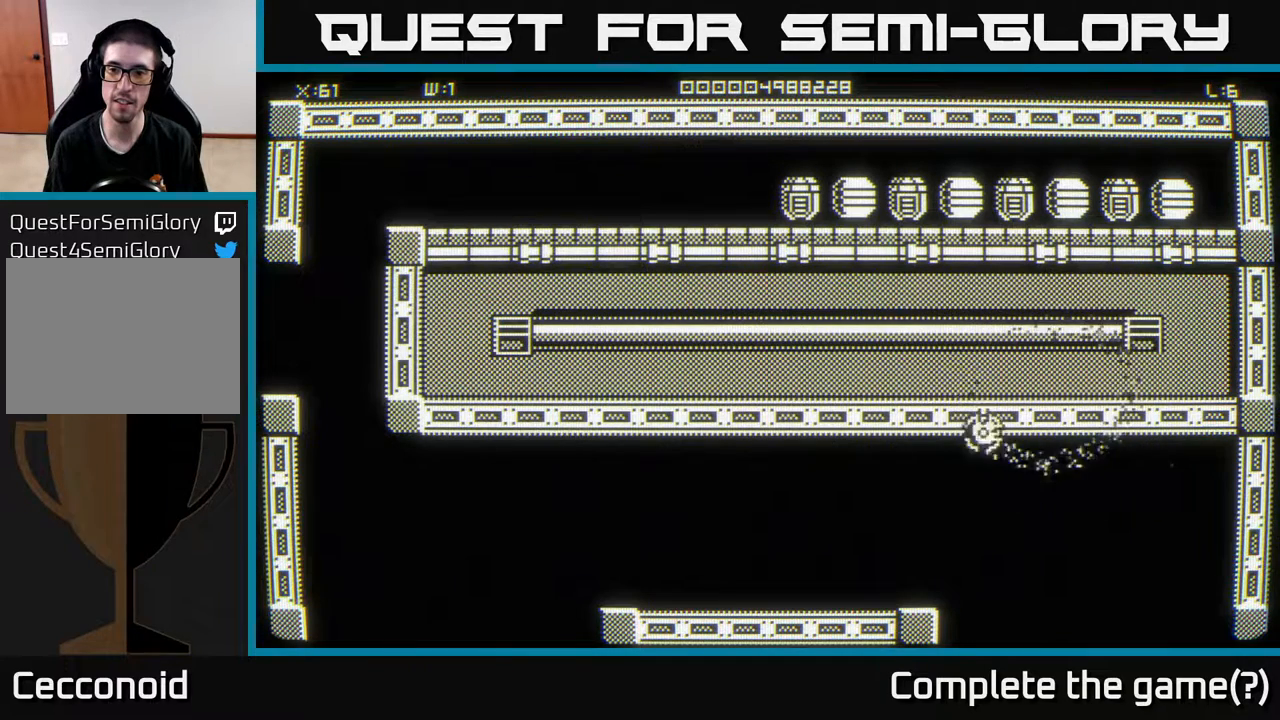
{"buttons": [], "left_stick": "left", "right_stick": "center", "events": [[133, "left_stick", "left"]]}
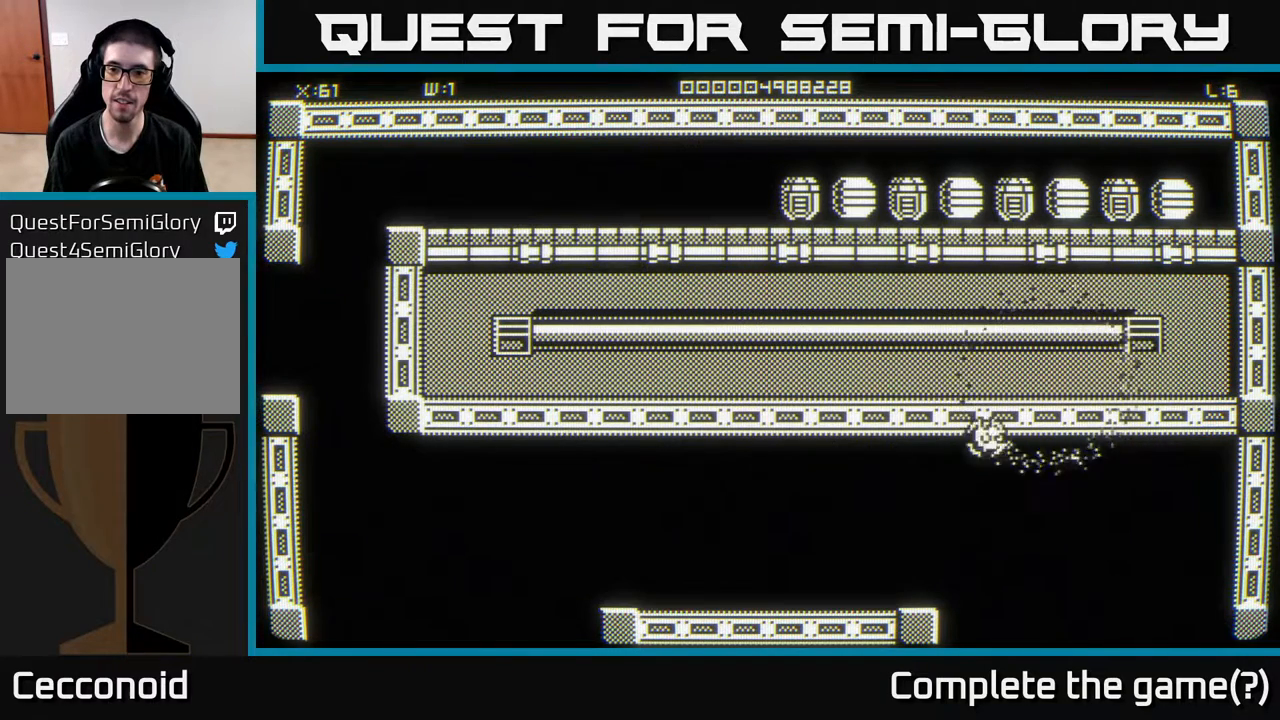
{"buttons": [], "left_stick": "up", "right_stick": "center", "events": [[483, "left_stick", "up"]]}
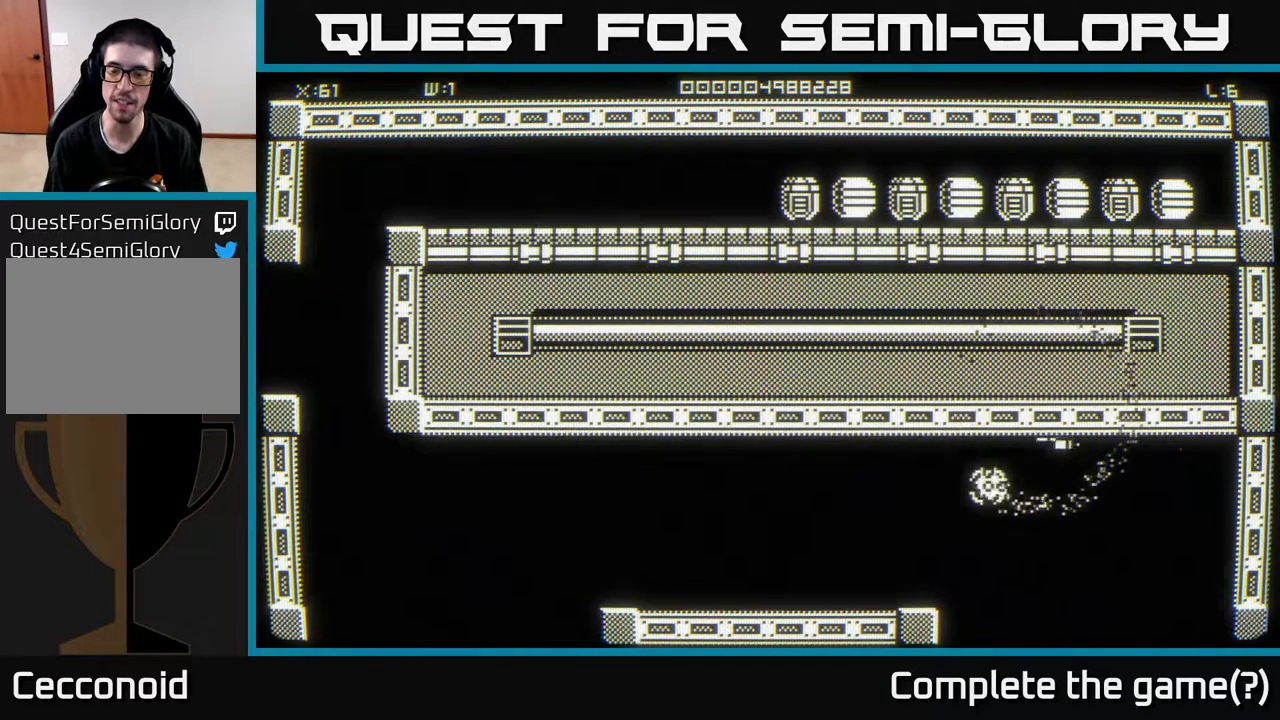
{"buttons": [], "left_stick": "up-right", "right_stick": "center", "events": [[17, "left_stick", "up-right"]]}
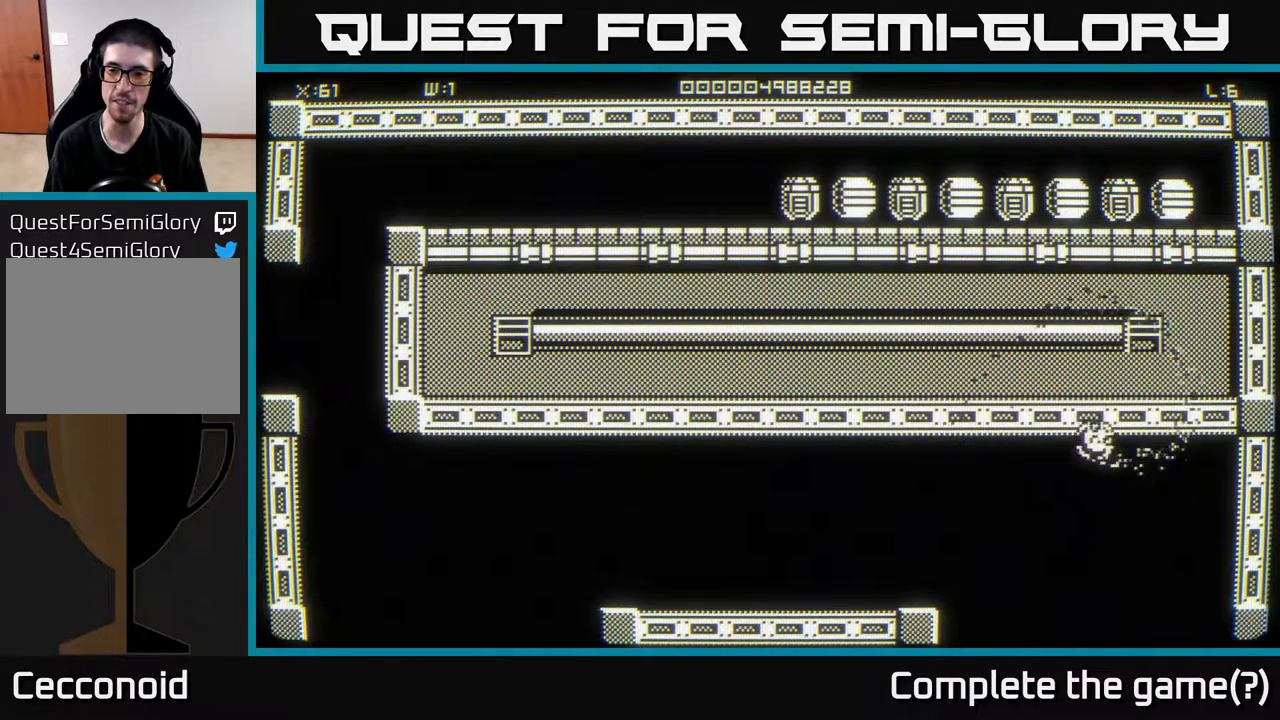
{"buttons": [], "left_stick": "up-right", "right_stick": "center", "events": []}
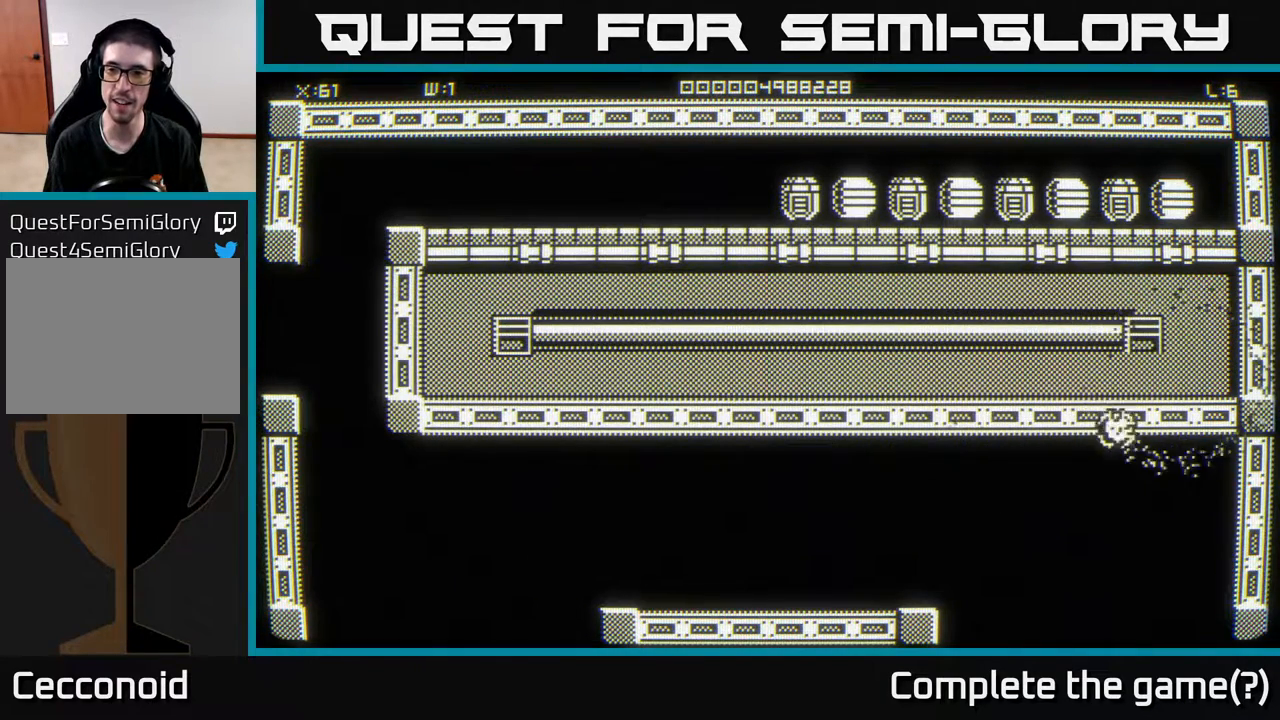
{"buttons": [], "left_stick": "down-right", "right_stick": "center", "events": [[450, "left_stick", "down-right"]]}
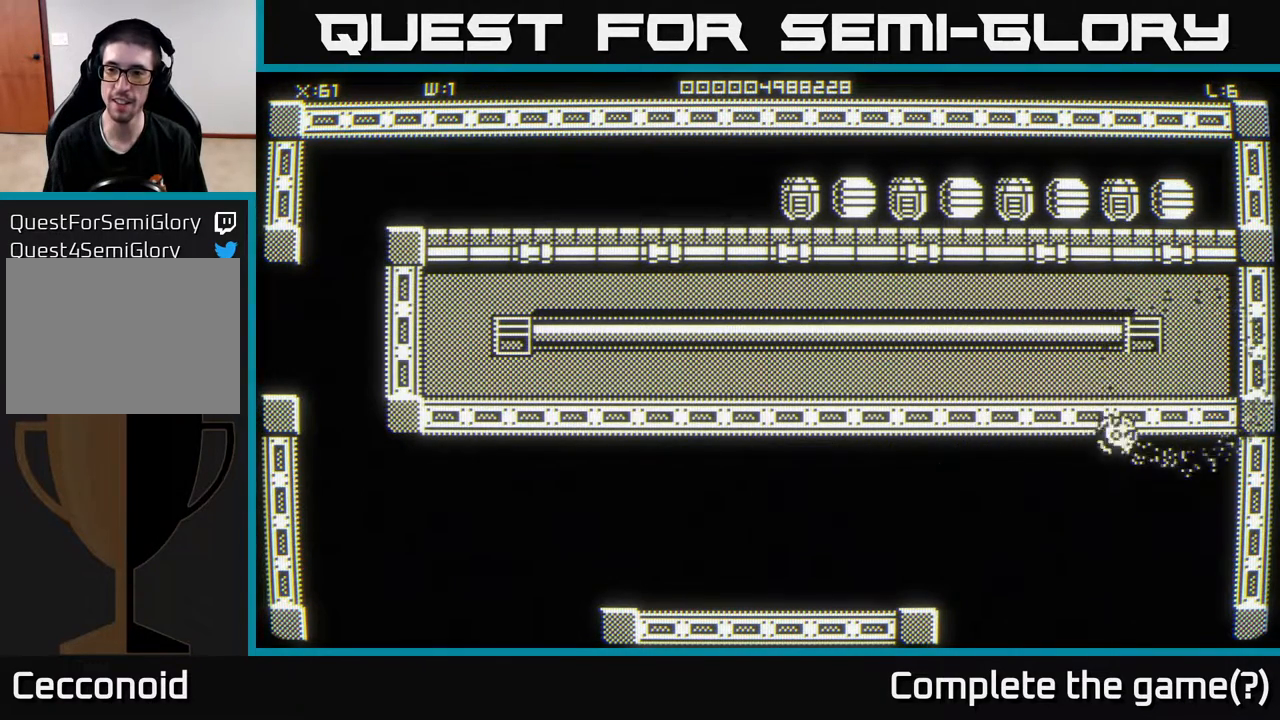
{"buttons": [], "left_stick": "down-right", "right_stick": "center", "events": []}
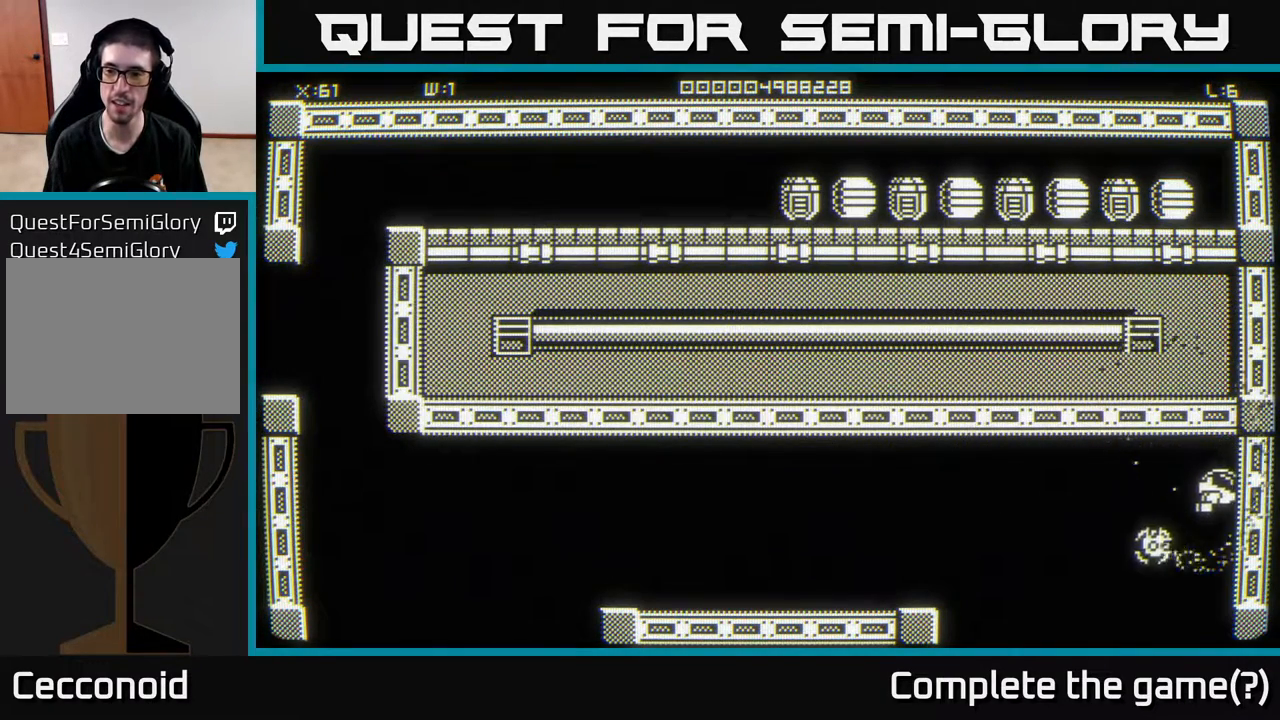
{"buttons": [], "left_stick": "up-left", "right_stick": "center", "events": [[417, "left_stick", "center"], [467, "left_stick", "up-left"]]}
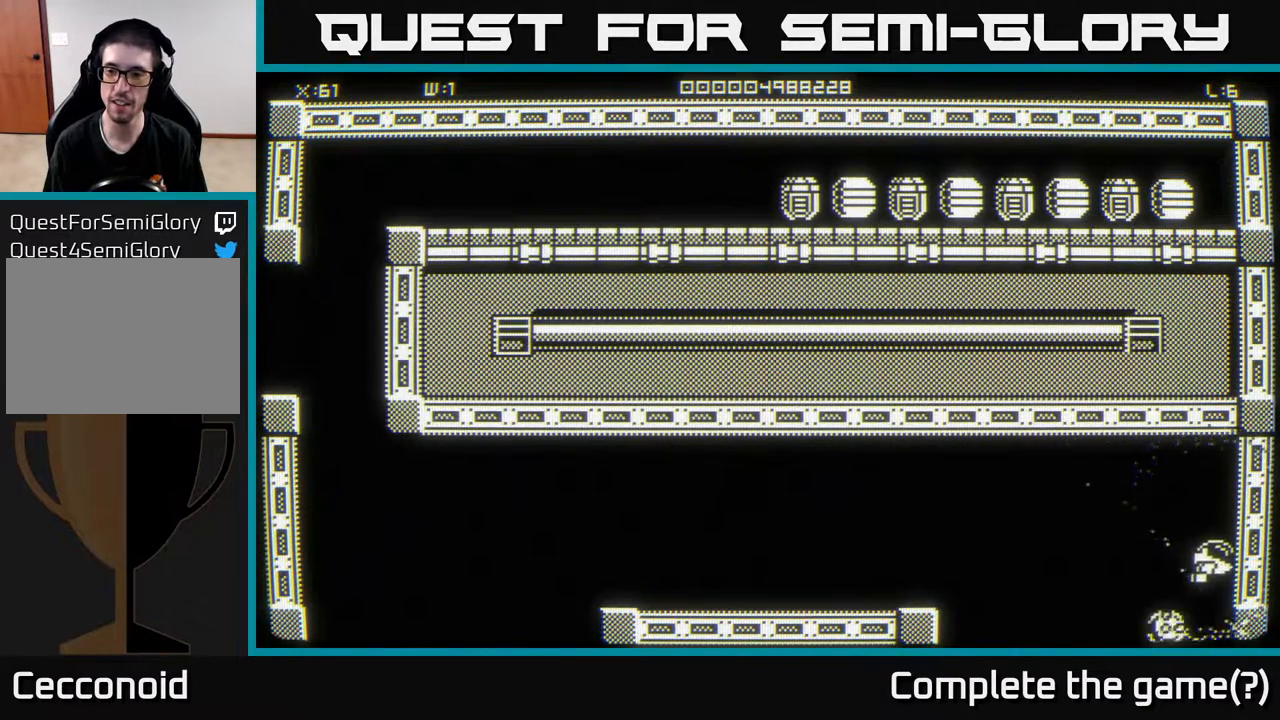
{"buttons": [], "left_stick": "left", "right_stick": "center", "events": [[333, "left_stick", "left"]]}
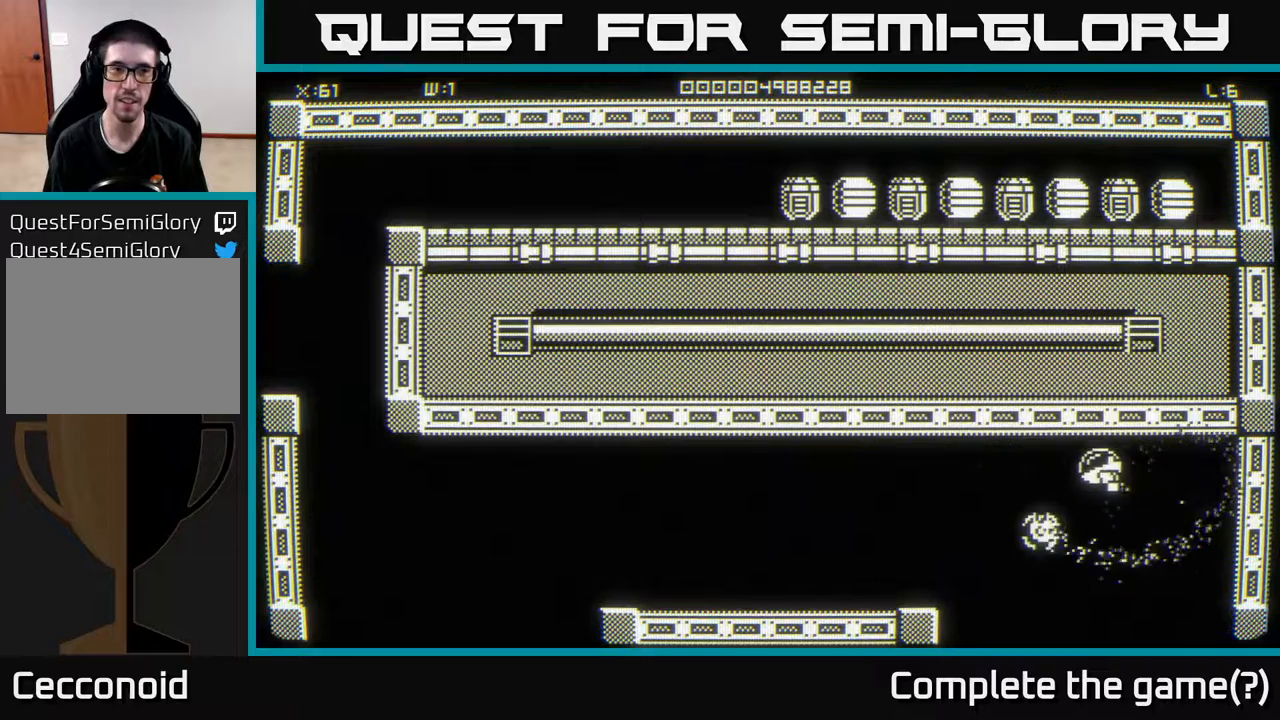
{"buttons": [], "left_stick": "left", "right_stick": "center", "events": []}
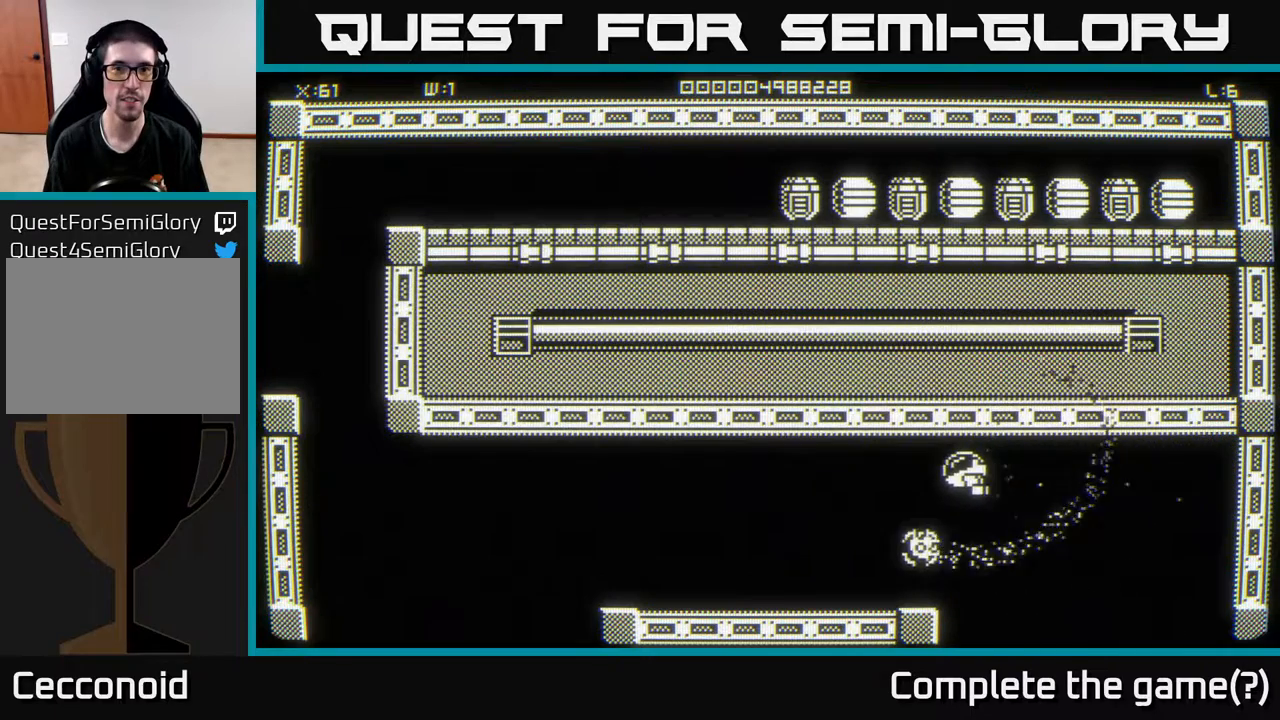
{"buttons": [], "left_stick": "left", "right_stick": "center", "events": []}
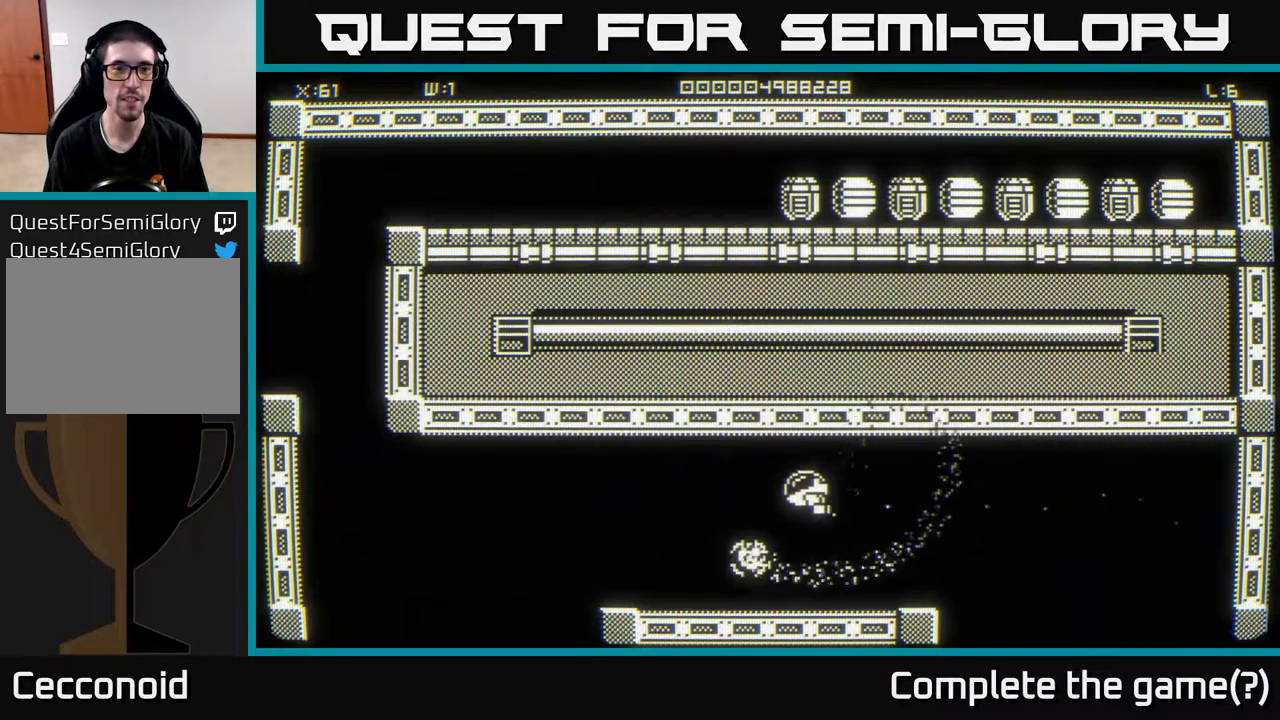
{"buttons": [], "left_stick": "left", "right_stick": "center", "events": []}
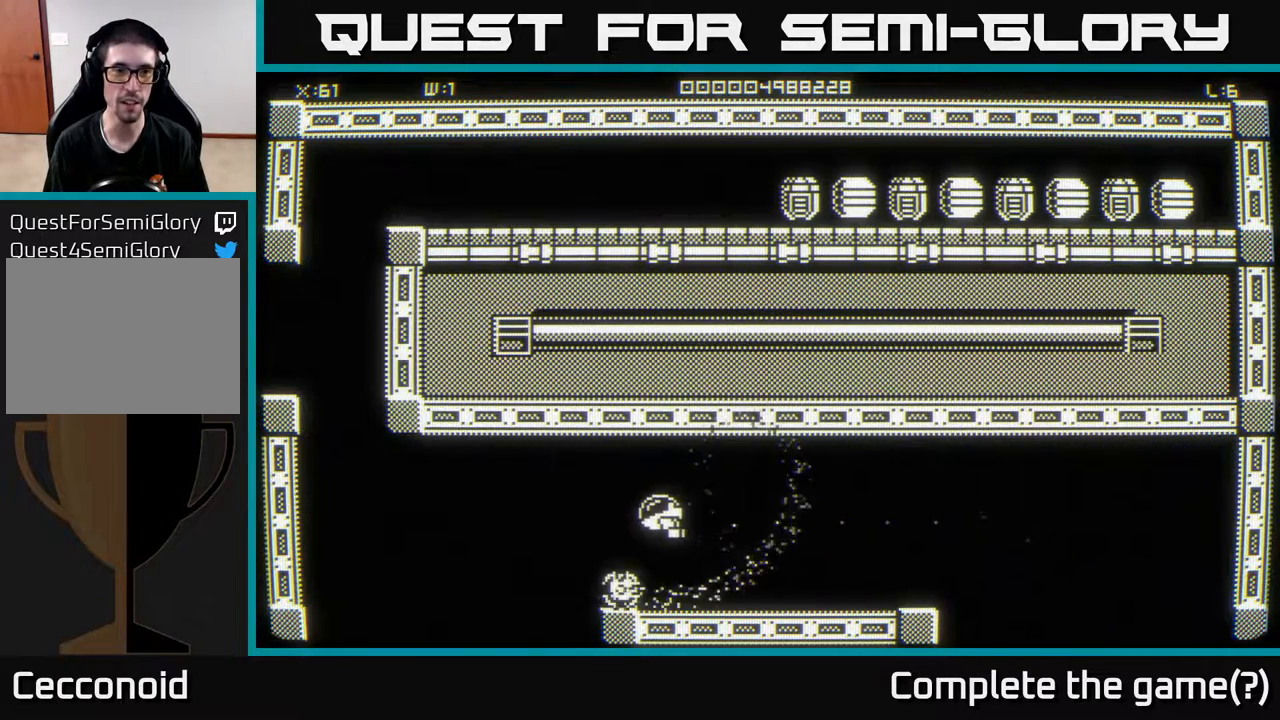
{"buttons": [], "left_stick": "left", "right_stick": "center", "events": []}
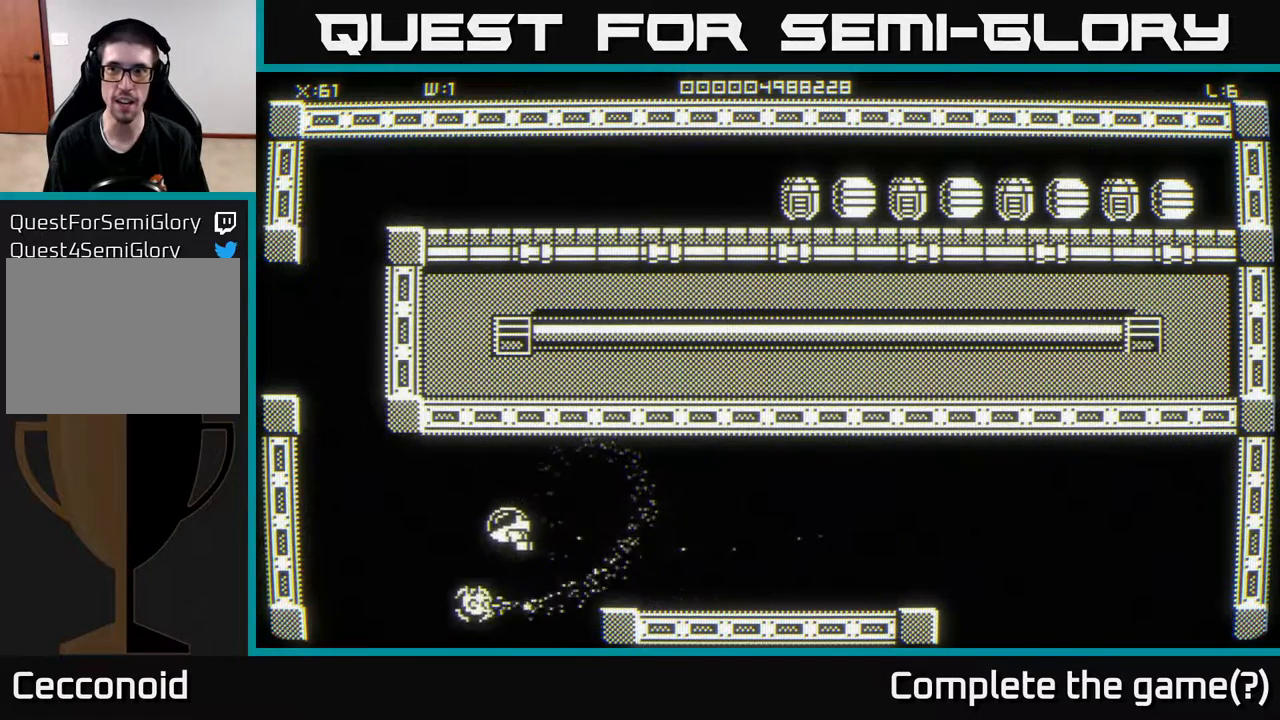
{"buttons": [], "left_stick": "up-left", "right_stick": "center", "events": [[283, "left_stick", "up-left"]]}